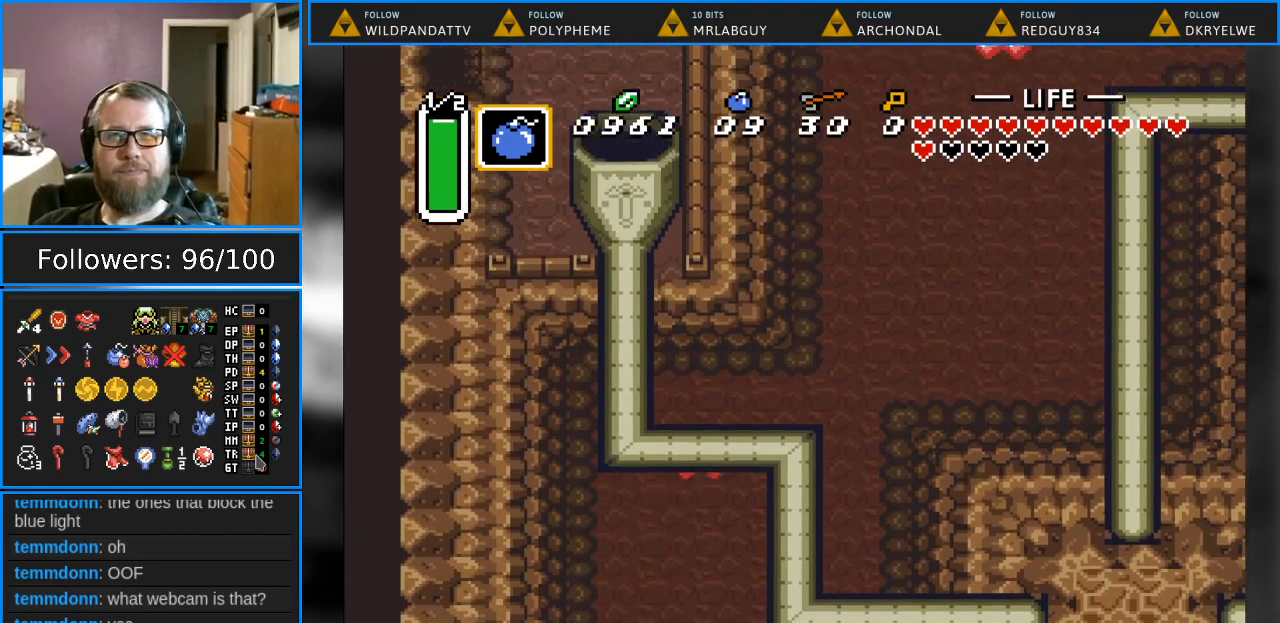
Gameplay with a controller (Nintendo layout); each line is a JSON object with the inputs held at the frame after it. "events" lists button and stick changes between this image and that frame as [ms after this image, input, new state], when the widget could be followed in between. Not read: L1 L3 R1 R3.
{"buttons": ["DPAD_UP"], "events": [[167, "DPAD_UP", "down"]]}
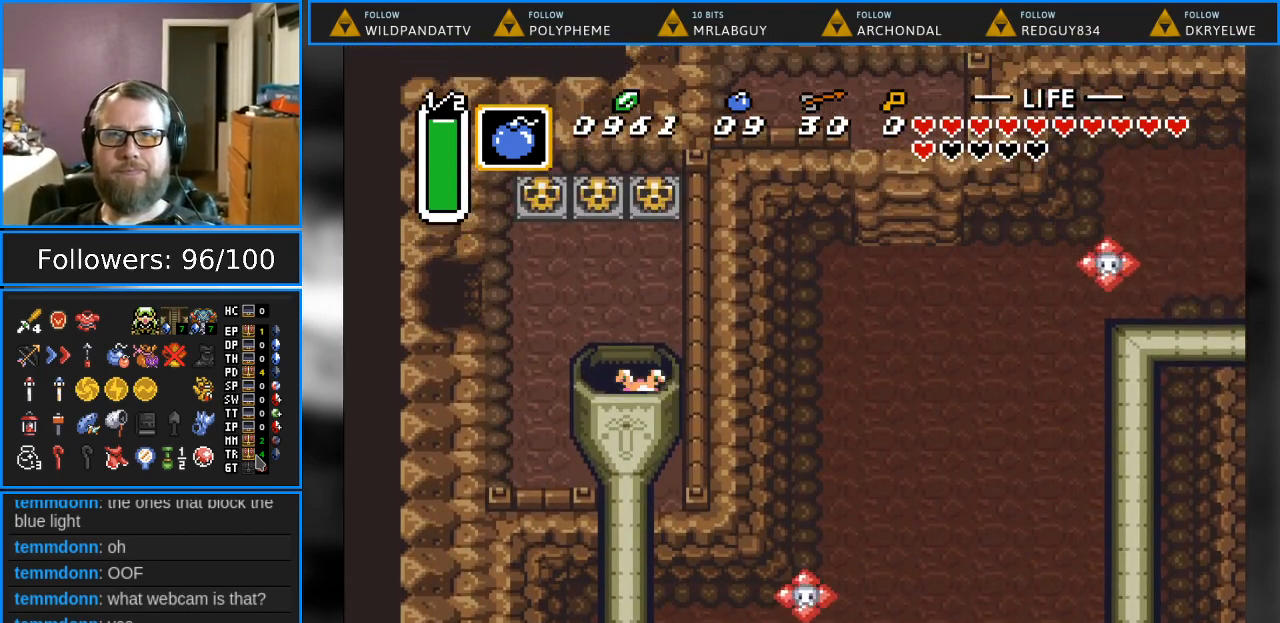
{"buttons": ["DPAD_UP"], "events": []}
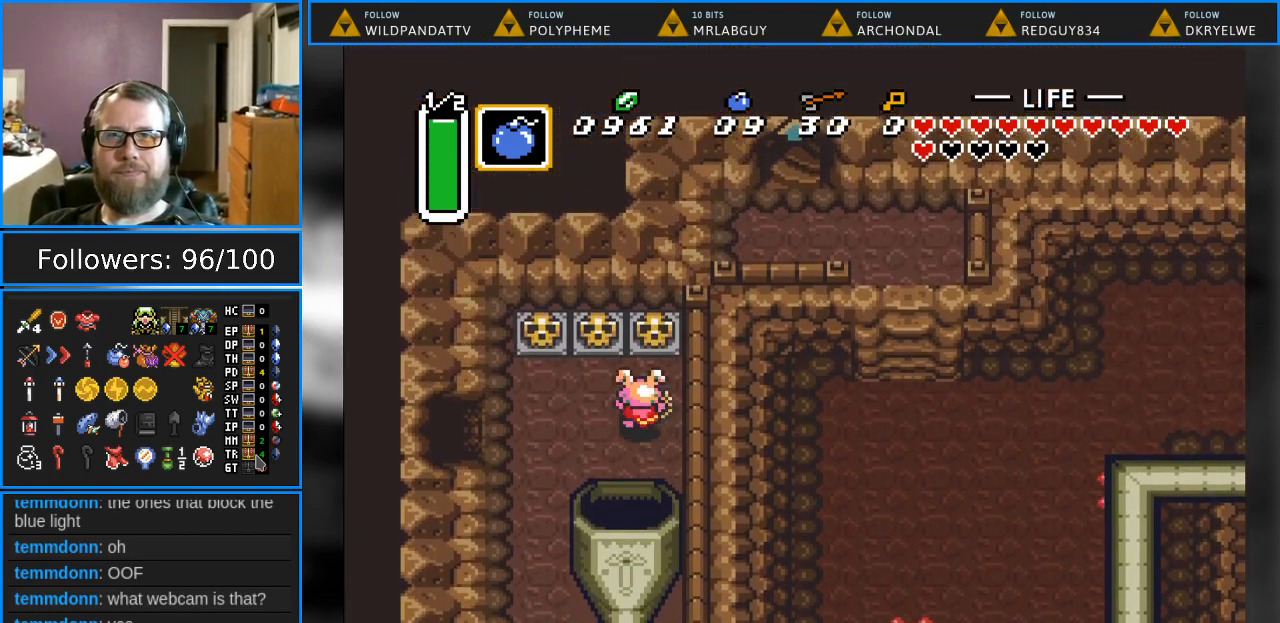
{"buttons": [], "events": [[50, "DPAD_RIGHT", "down"], [183, "DPAD_RIGHT", "up"], [383, "DPAD_UP", "up"]]}
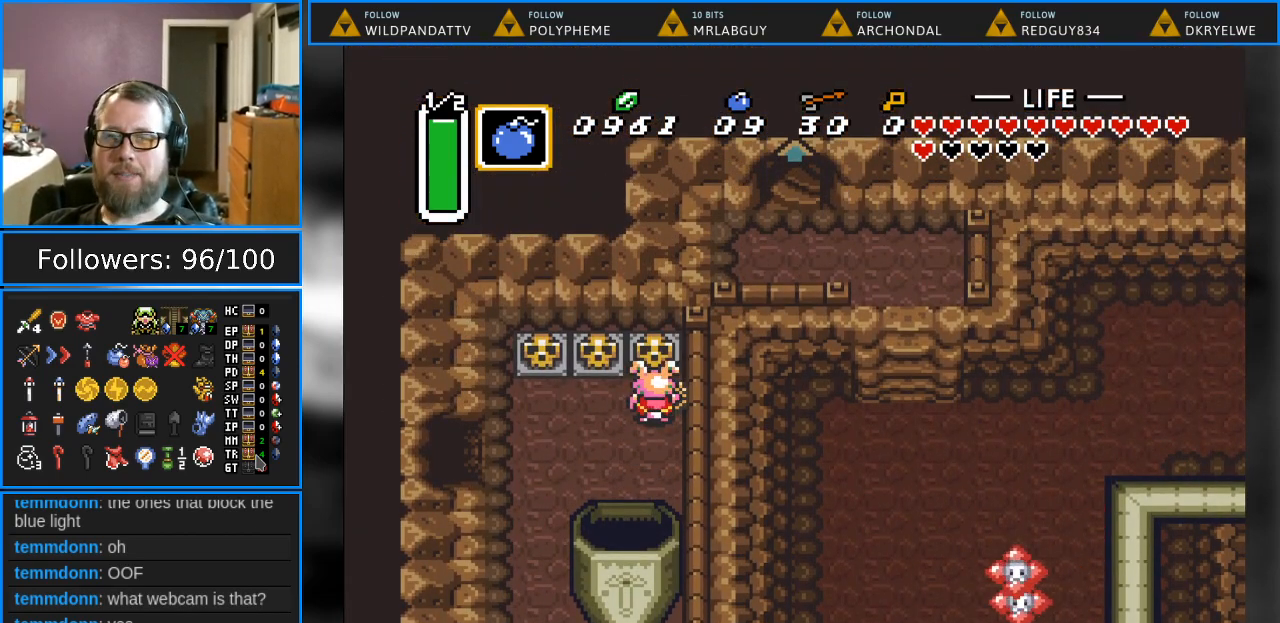
{"buttons": ["DPAD_UP"], "events": [[133, "A", "down"], [283, "DPAD_UP", "down"], [300, "A", "up"]]}
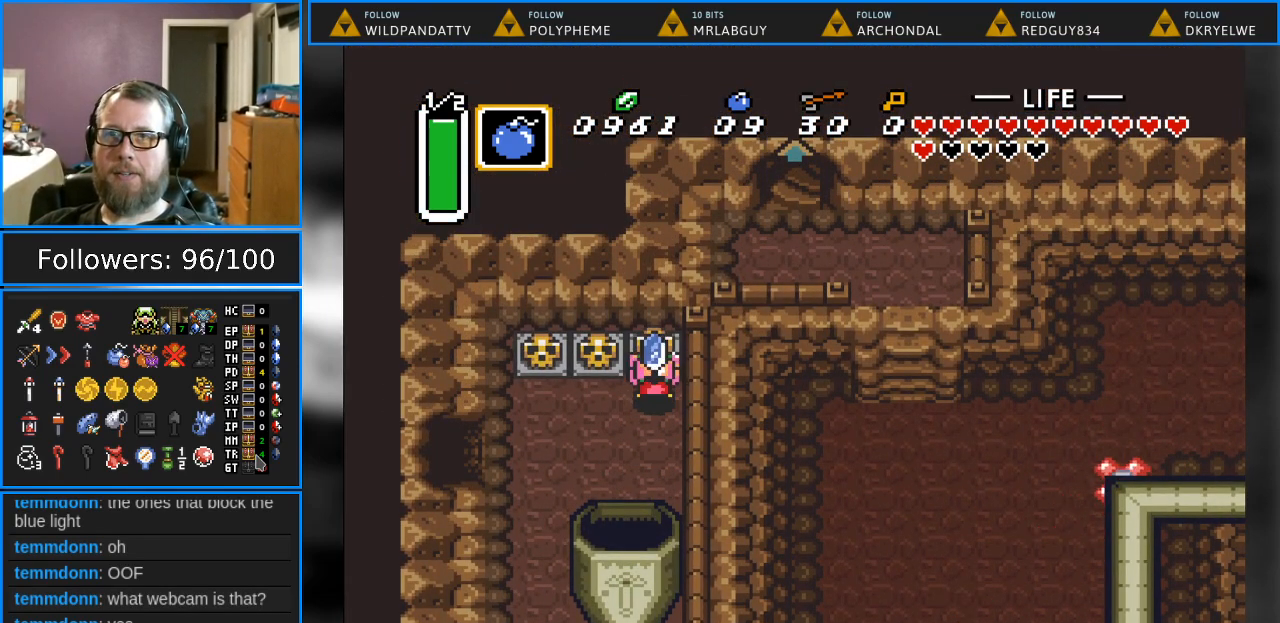
{"buttons": ["A", "DPAD_LEFT"], "events": [[133, "DPAD_UP", "up"], [167, "A", "down"], [183, "DPAD_LEFT", "down"], [300, "A", "up"], [400, "A", "down"]]}
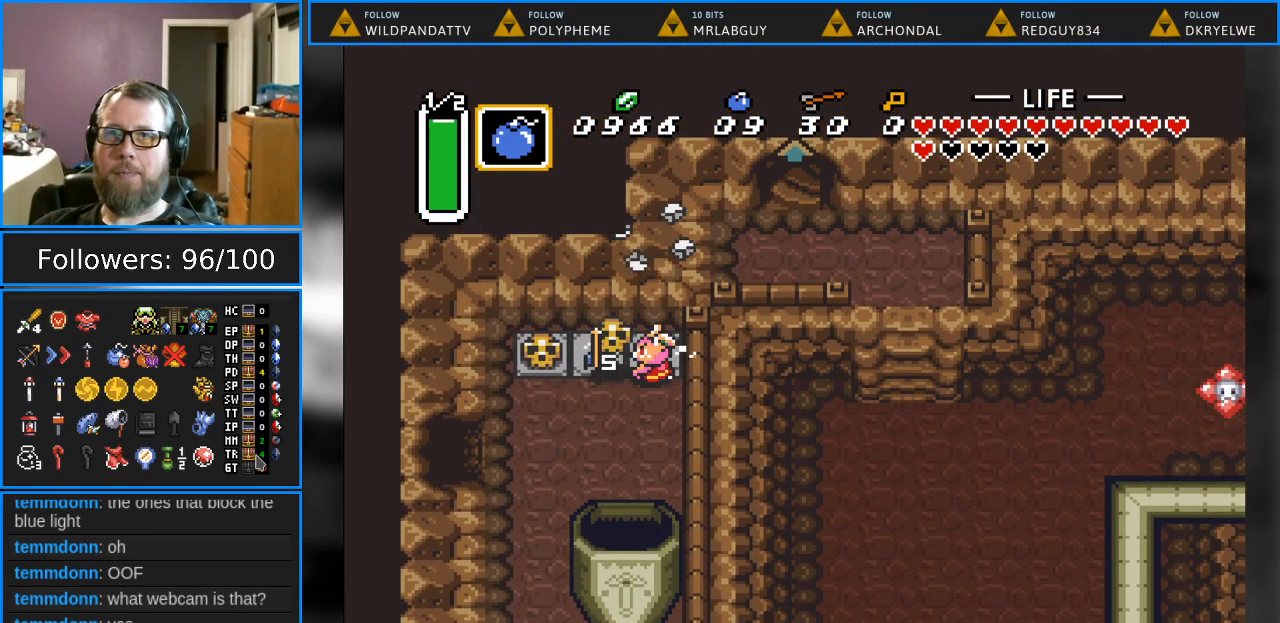
{"buttons": ["DPAD_LEFT"], "events": [[100, "A", "up"], [300, "A", "down"], [417, "A", "up"]]}
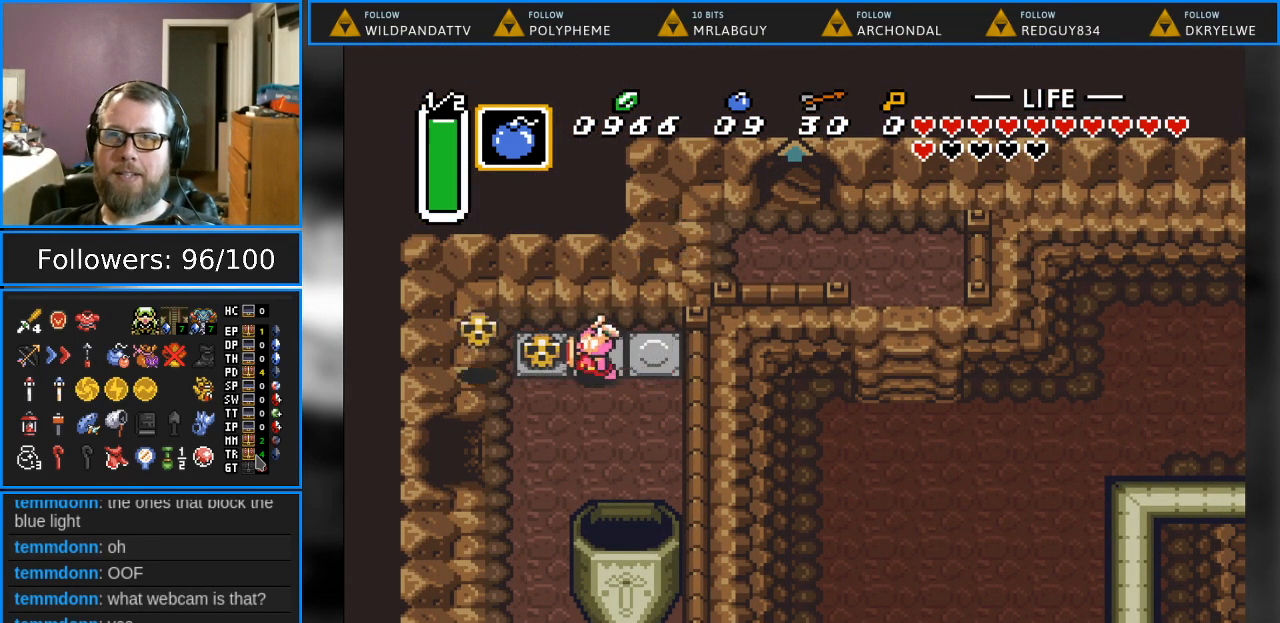
{"buttons": ["A", "DPAD_LEFT"], "events": [[33, "A", "down"], [183, "A", "up"], [417, "A", "down"]]}
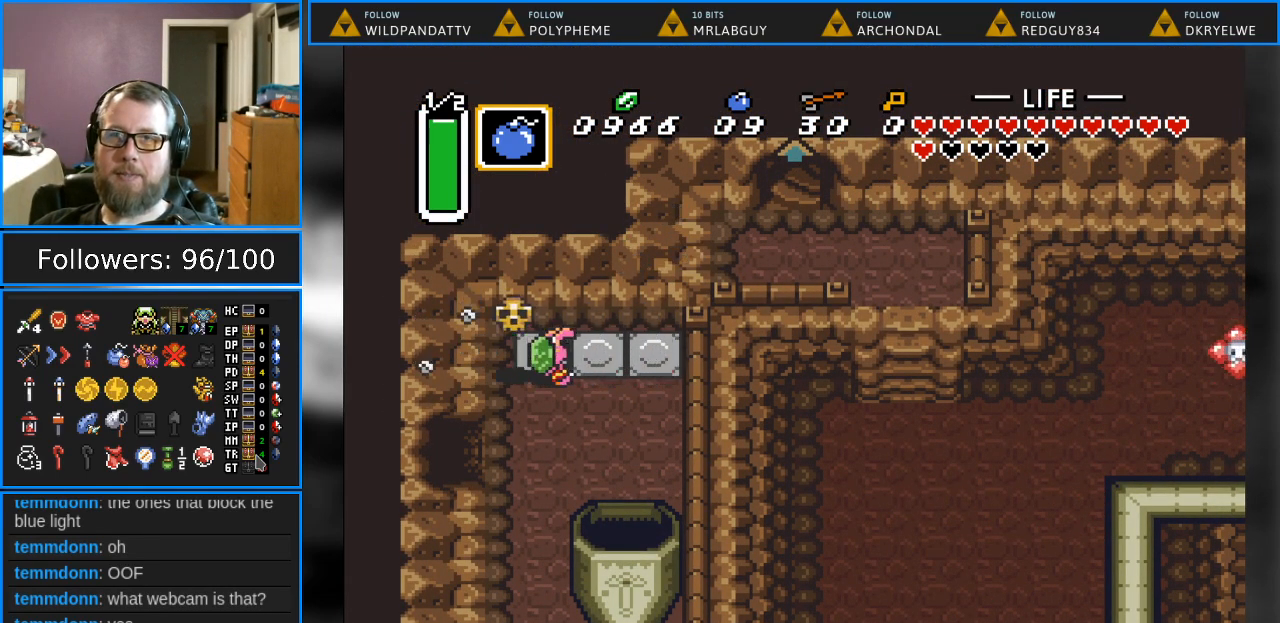
{"buttons": ["DPAD_LEFT"], "events": [[50, "A", "up"], [50, "DPAD_DOWN", "down"], [83, "DPAD_LEFT", "up"], [467, "DPAD_LEFT", "down"], [500, "DPAD_DOWN", "up"]]}
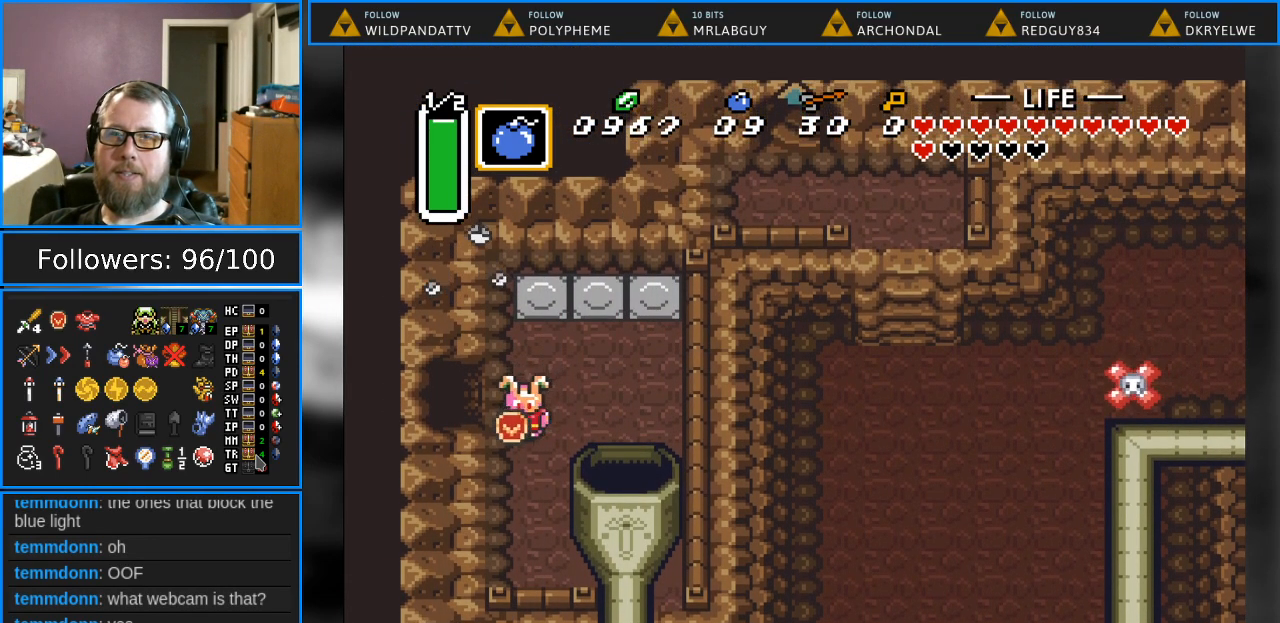
{"buttons": ["DPAD_LEFT"], "events": []}
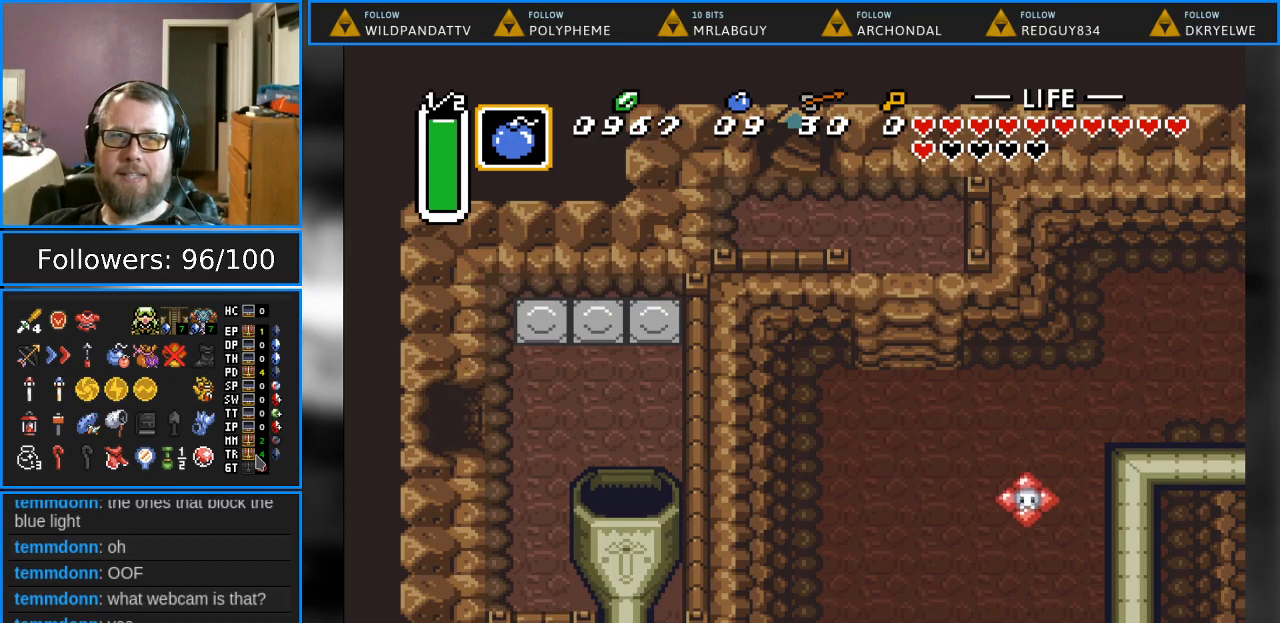
{"buttons": [], "events": [[500, "DPAD_LEFT", "up"]]}
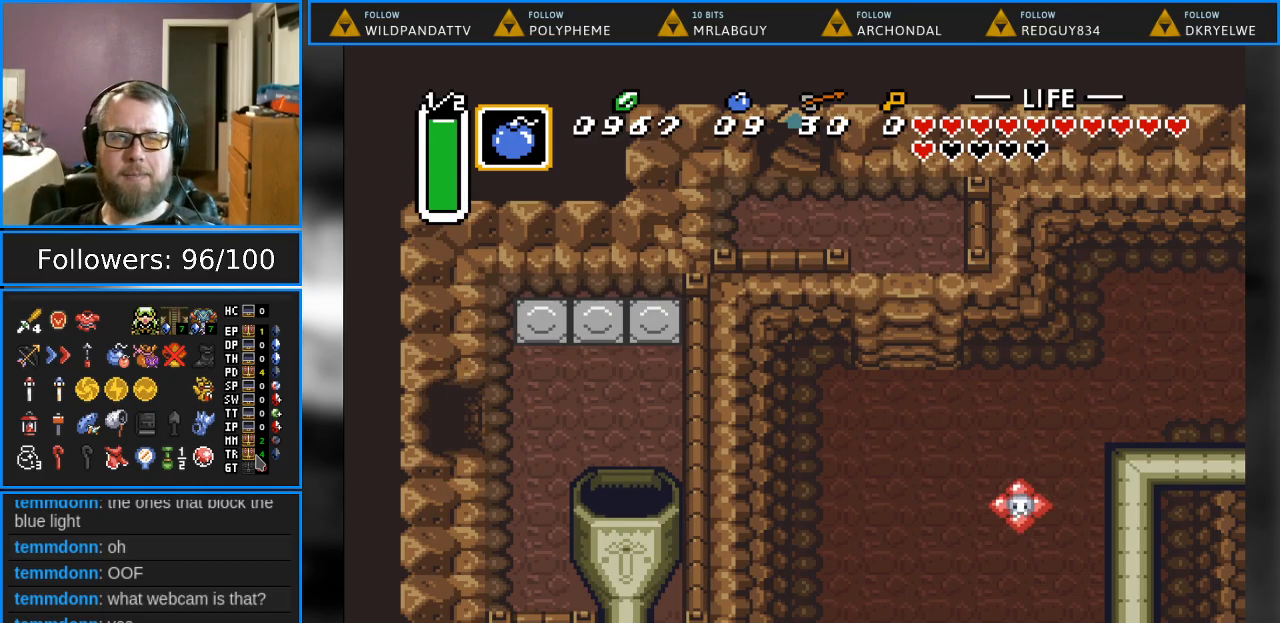
{"buttons": [], "events": []}
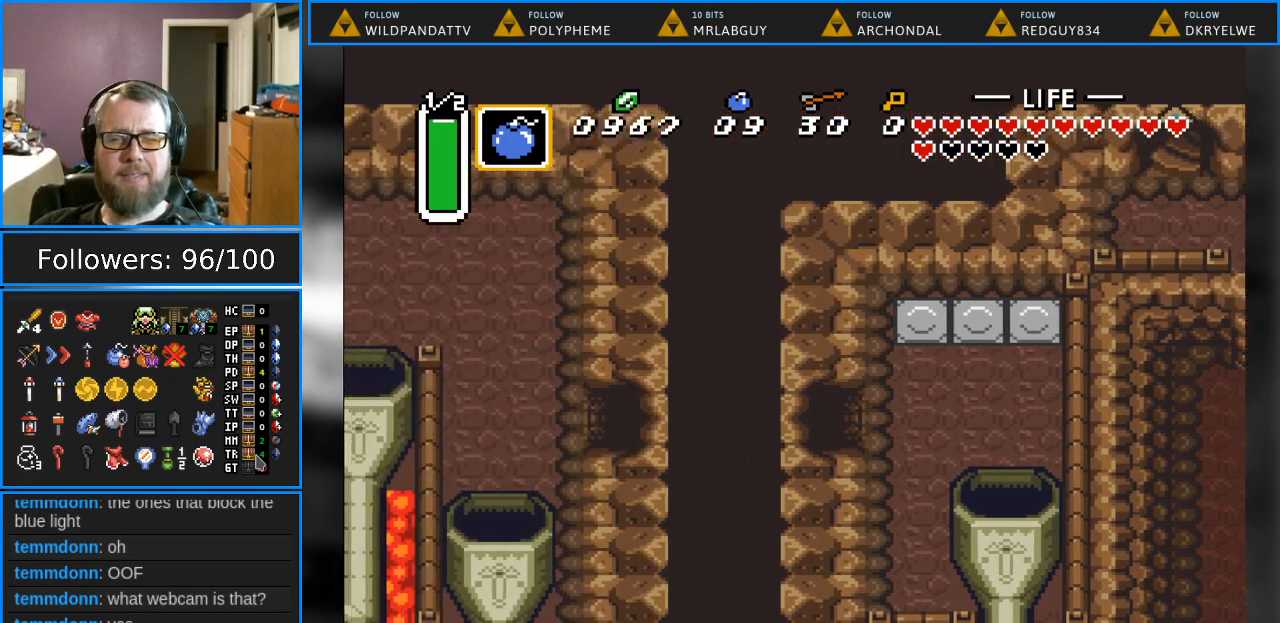
{"buttons": [], "events": []}
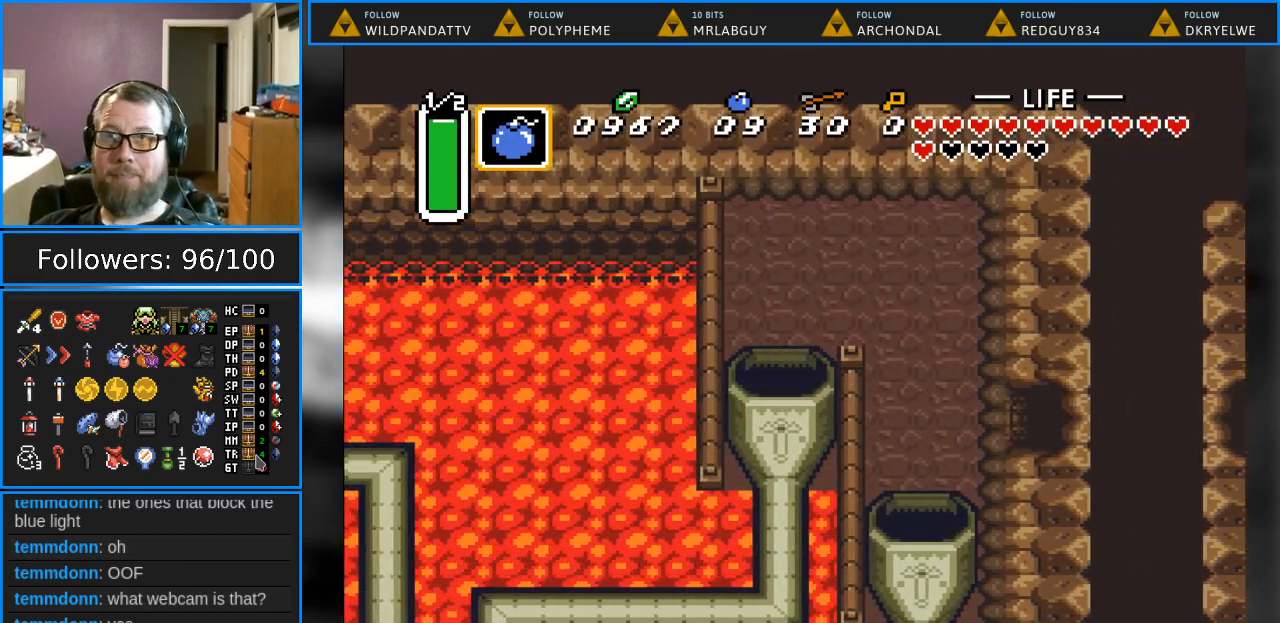
{"buttons": [], "events": []}
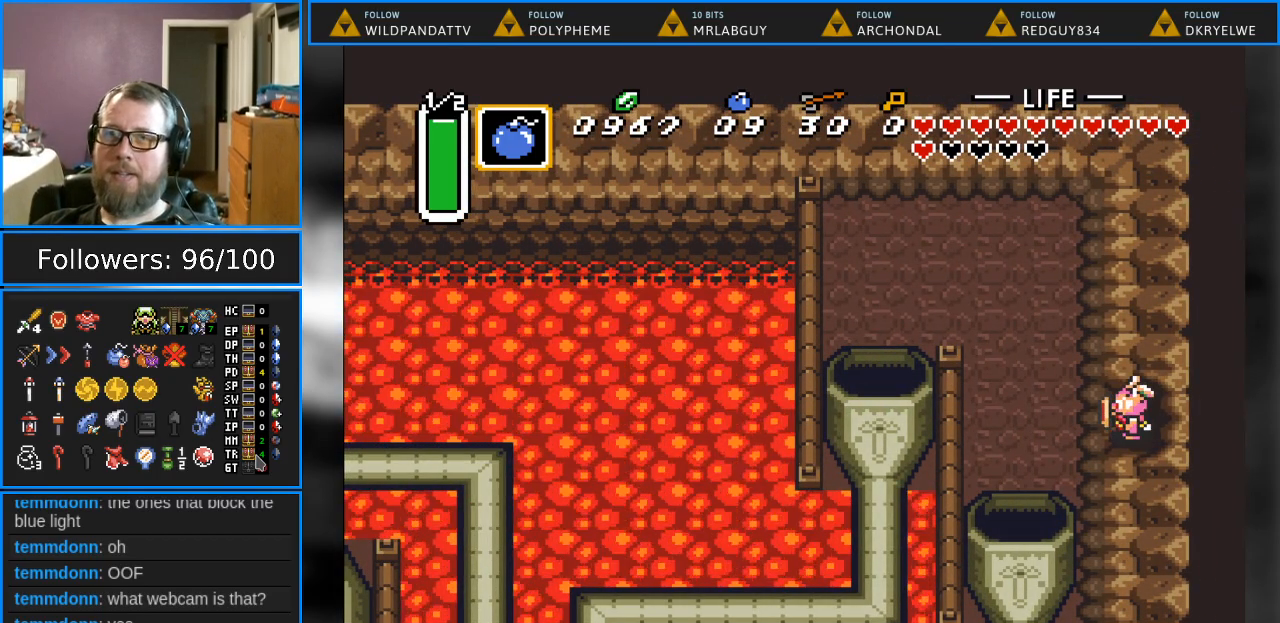
{"buttons": ["DPAD_DOWN"], "events": [[50, "DPAD_LEFT", "down"], [383, "DPAD_DOWN", "down"], [483, "DPAD_LEFT", "up"]]}
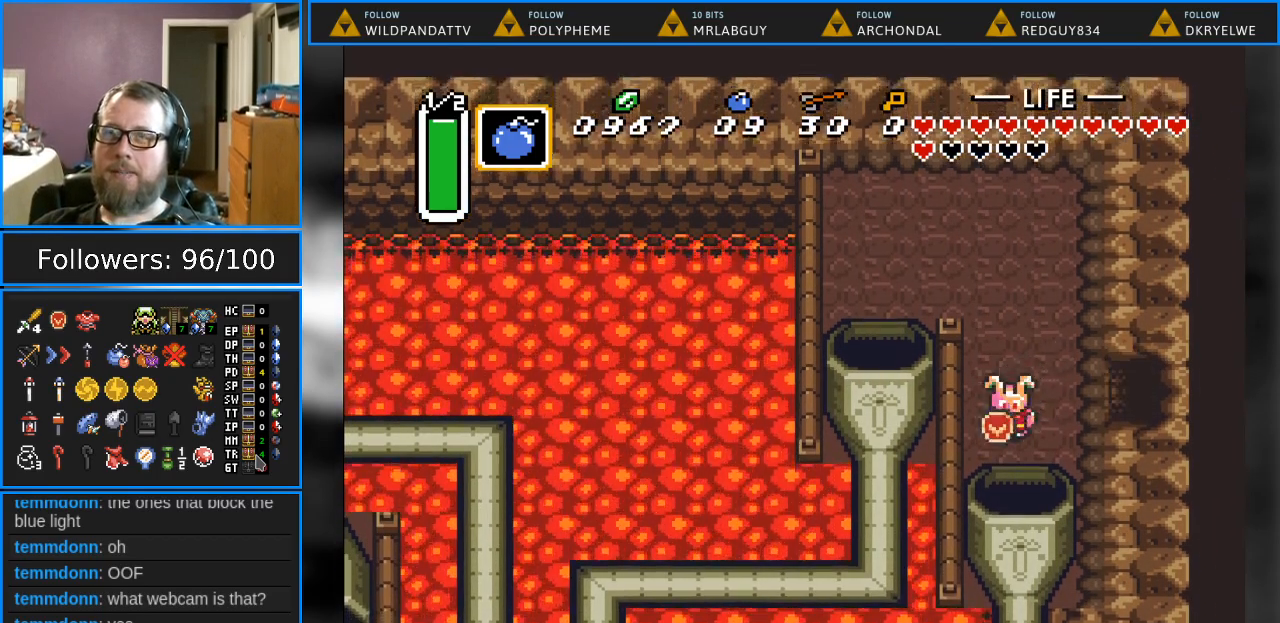
{"buttons": ["DPAD_DOWN"], "events": []}
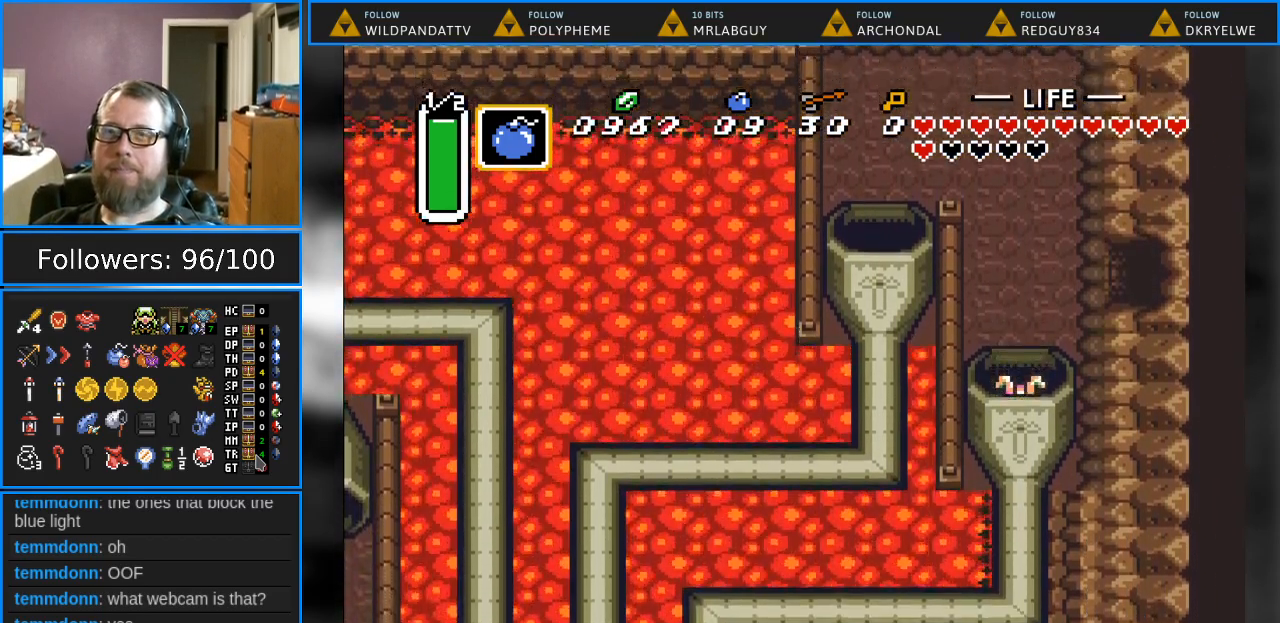
{"buttons": [], "events": [[433, "DPAD_DOWN", "up"]]}
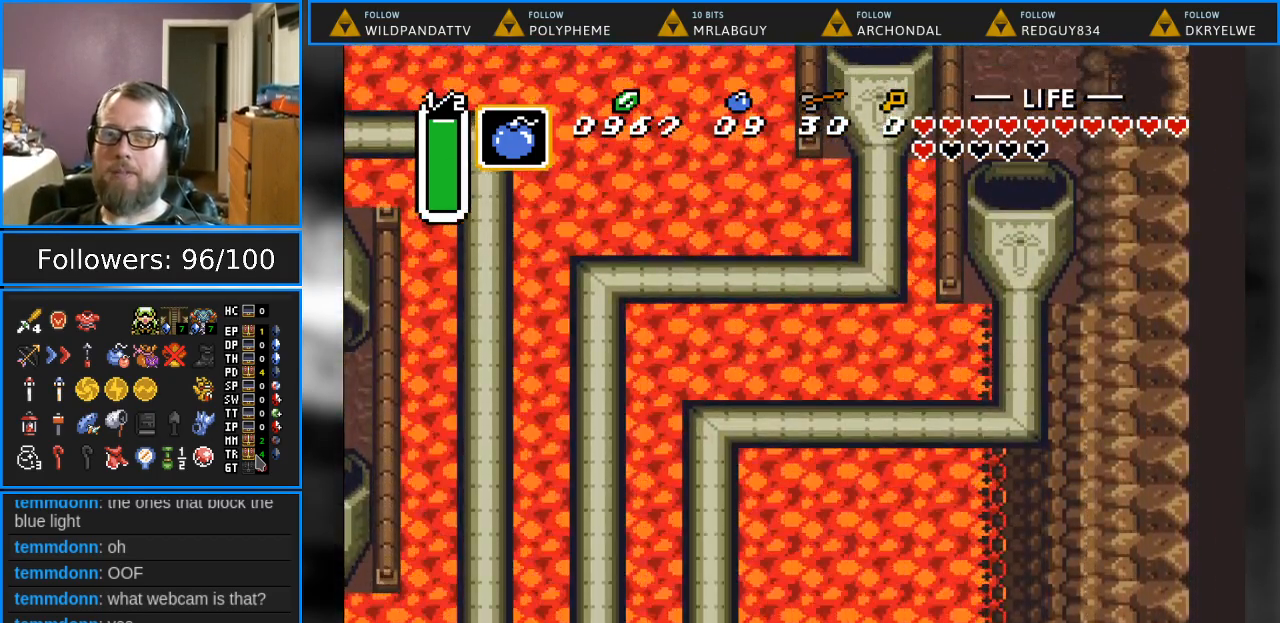
{"buttons": [], "events": []}
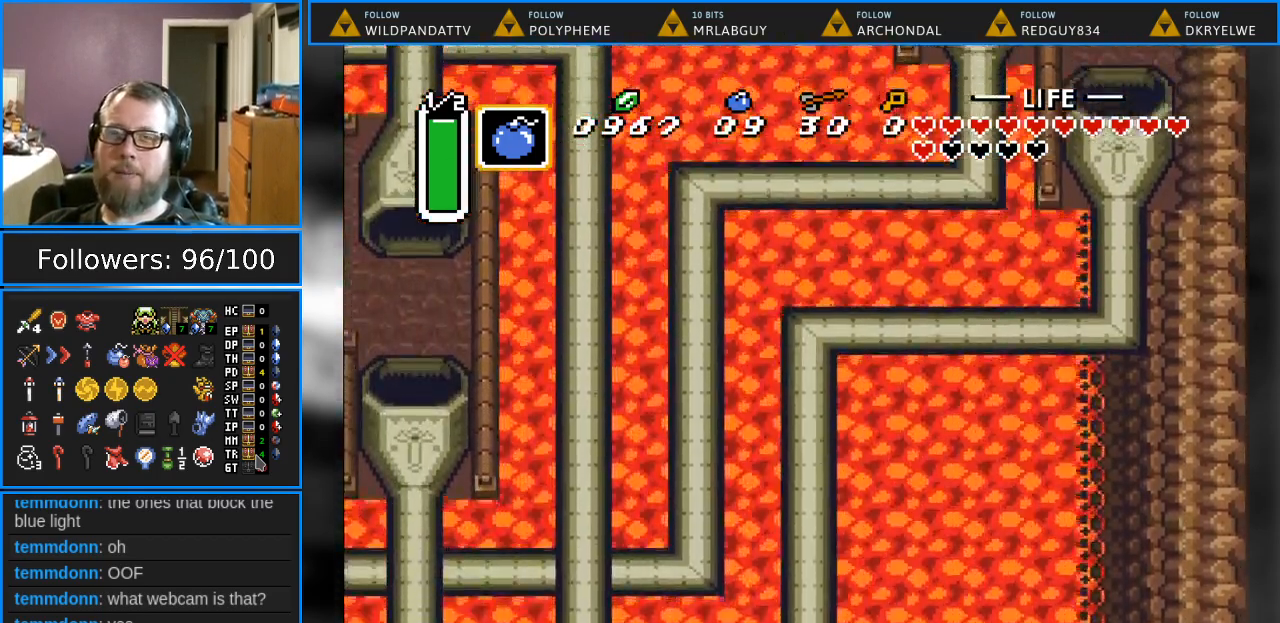
{"buttons": [], "events": []}
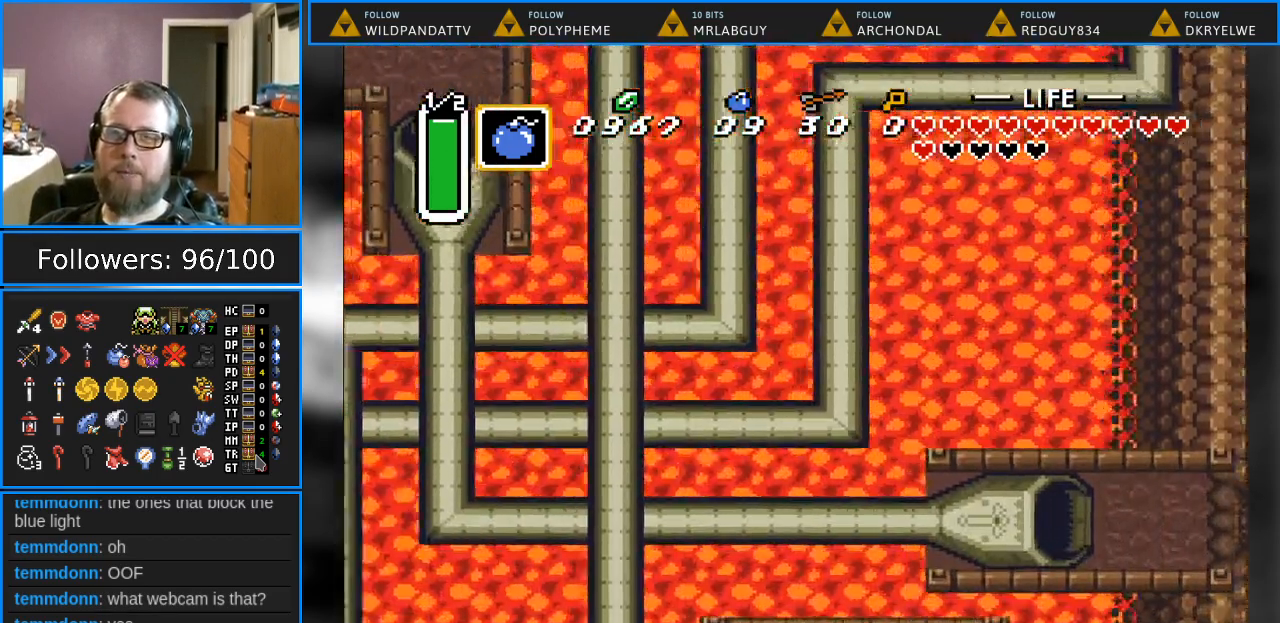
{"buttons": [], "events": []}
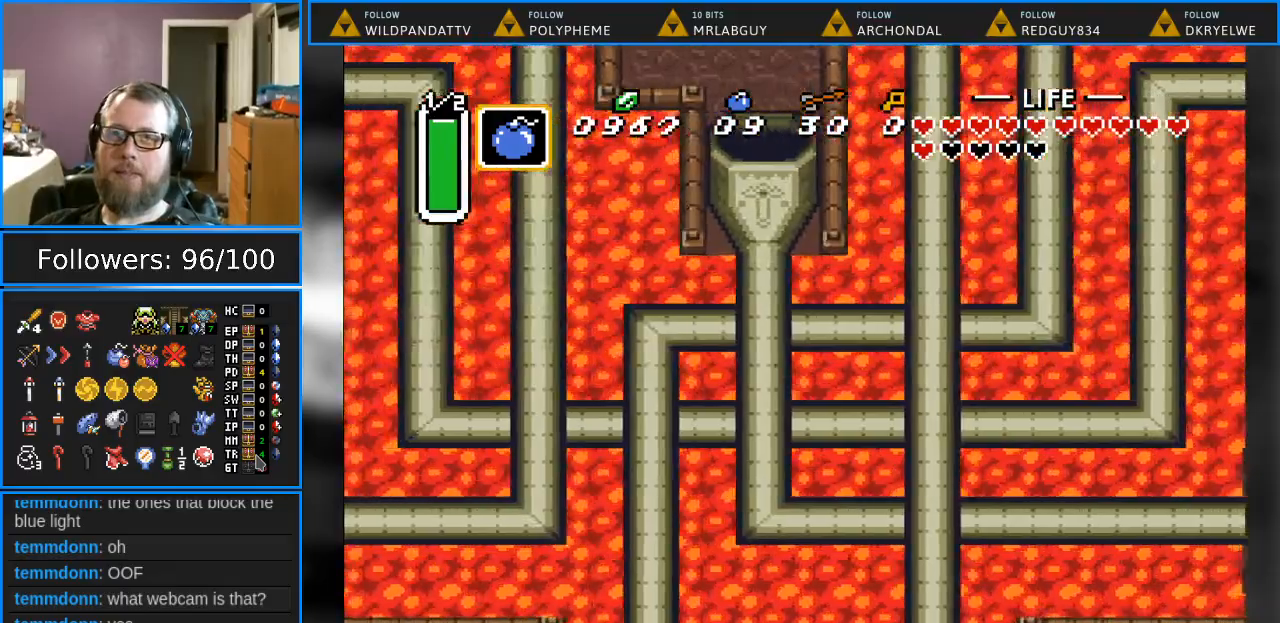
{"buttons": [], "events": []}
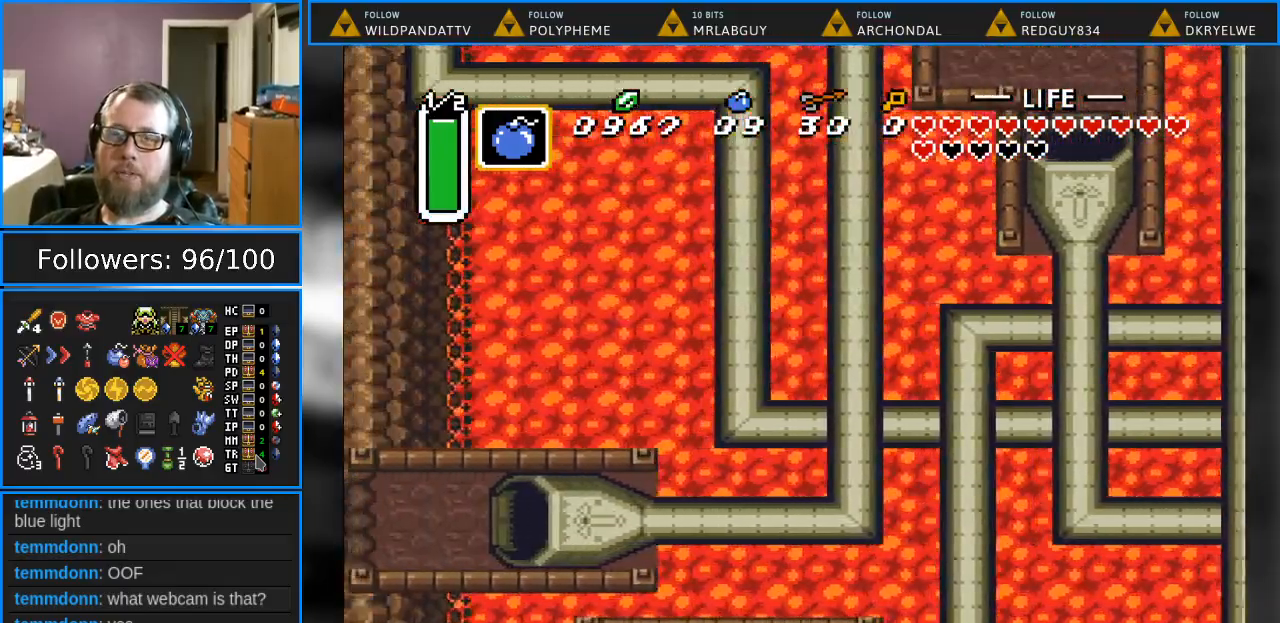
{"buttons": [], "events": []}
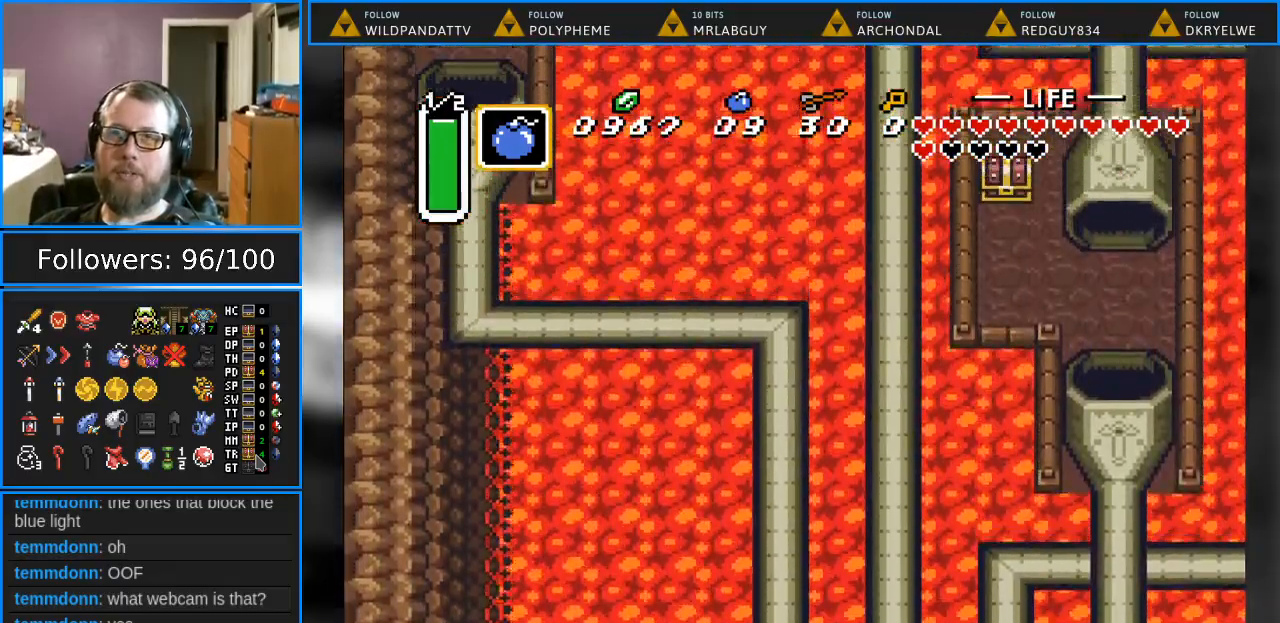
{"buttons": [], "events": []}
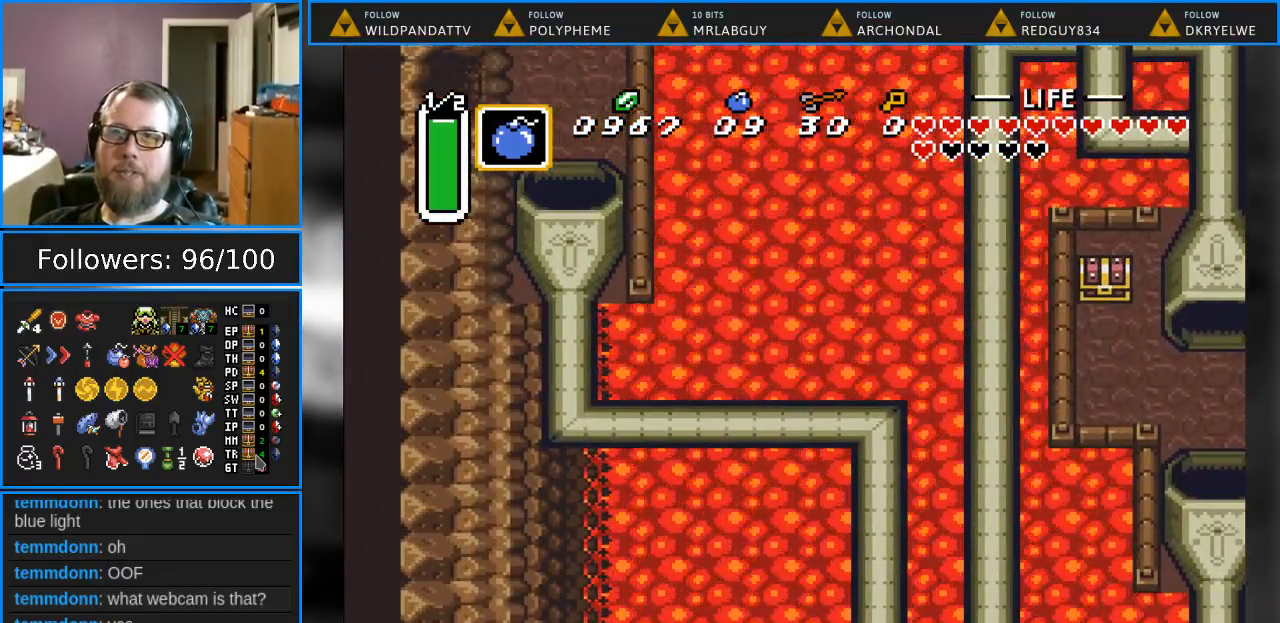
{"buttons": ["DPAD_UP"], "events": [[367, "DPAD_UP", "down"]]}
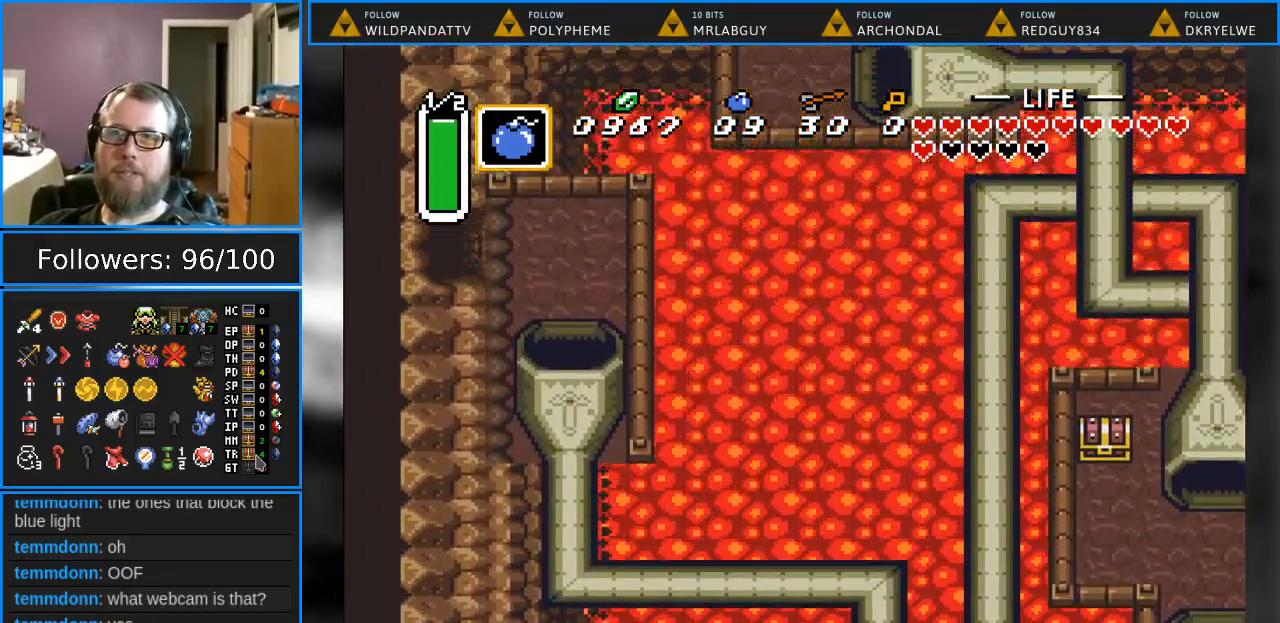
{"buttons": ["DPAD_UP", "DPAD_LEFT"], "events": [[417, "DPAD_LEFT", "down"]]}
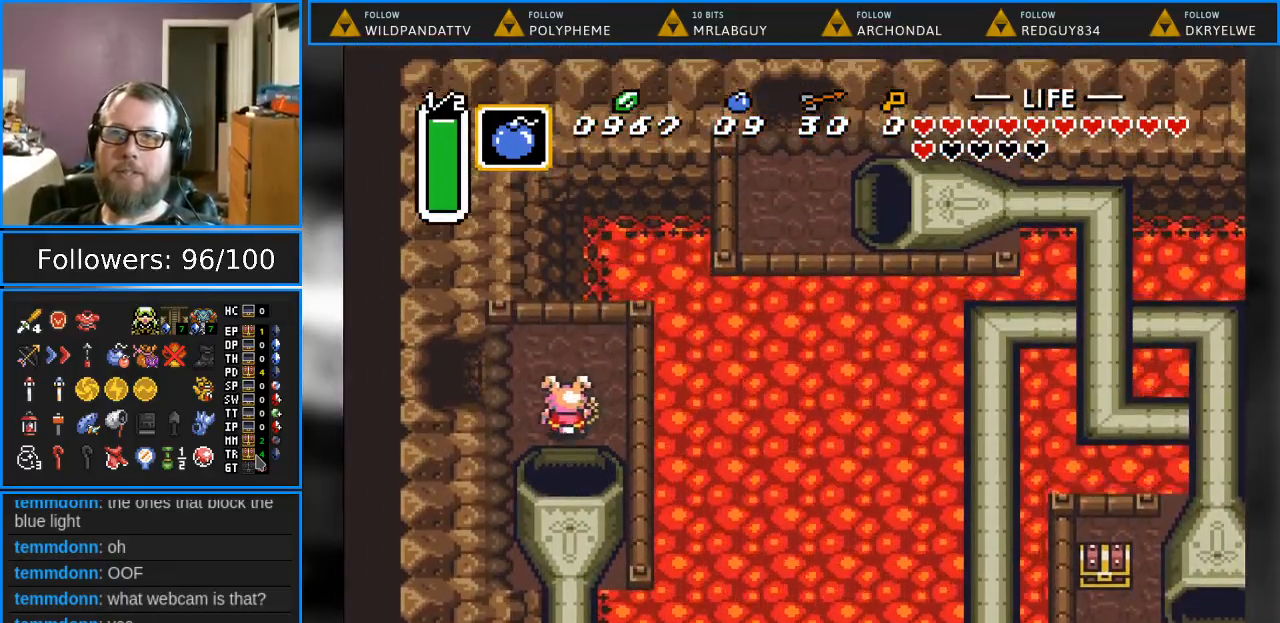
{"buttons": ["DPAD_LEFT"], "events": [[233, "DPAD_UP", "up"]]}
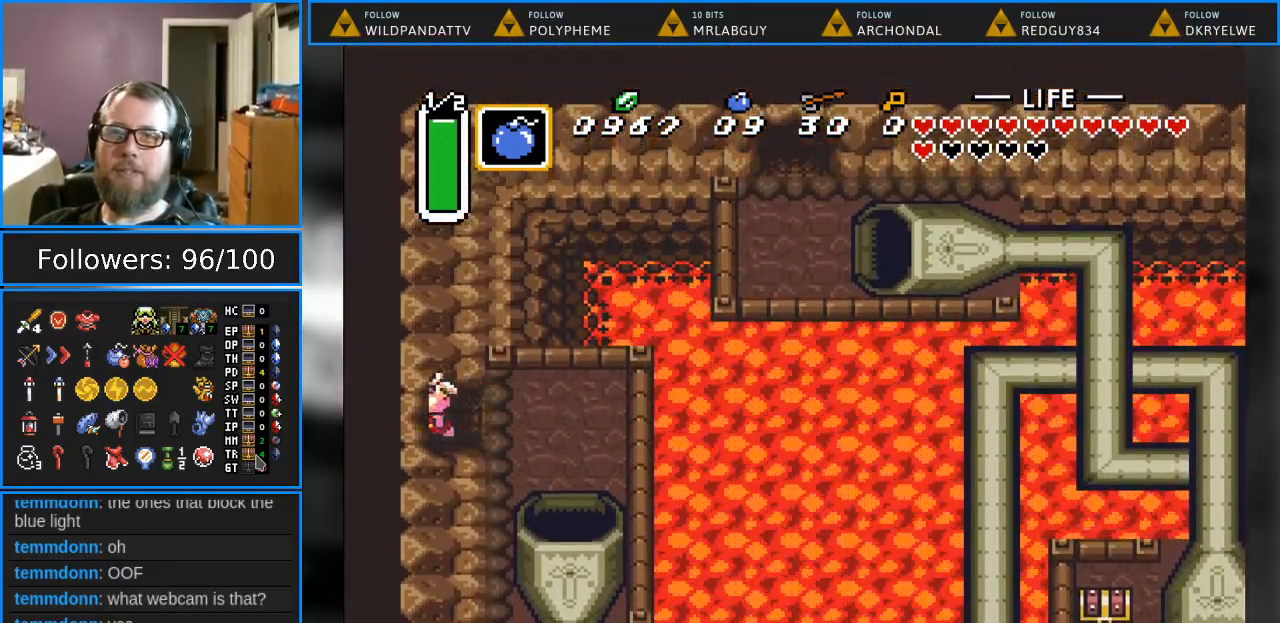
{"buttons": ["DPAD_LEFT"], "events": []}
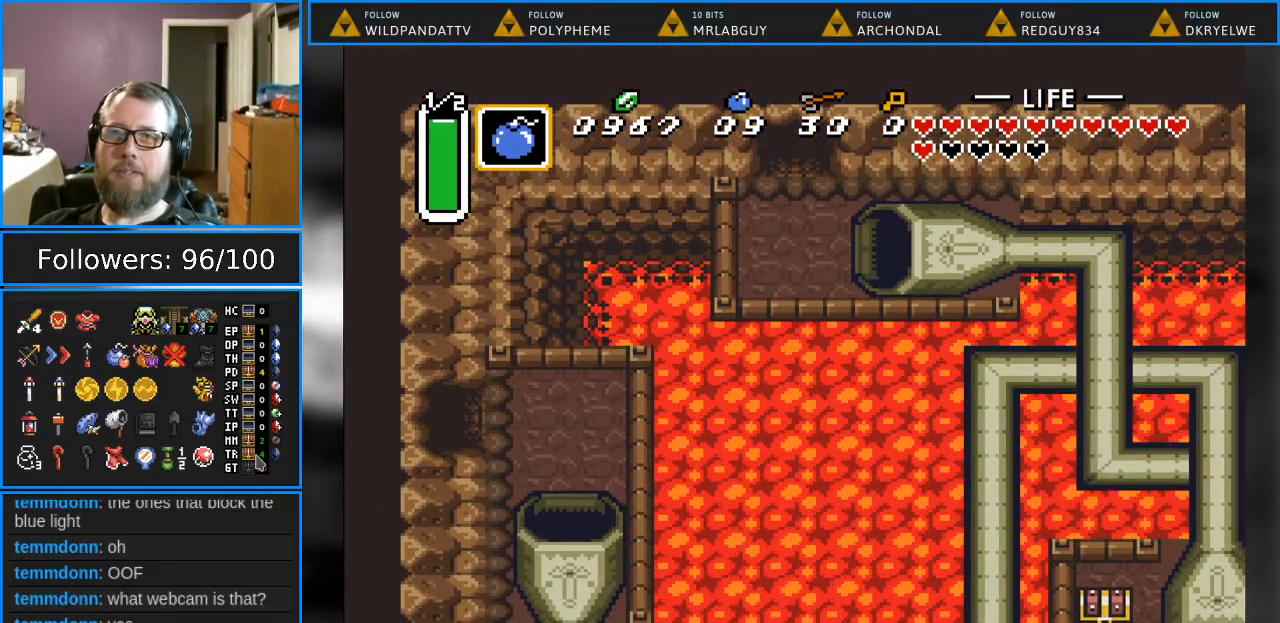
{"buttons": [], "events": [[333, "DPAD_LEFT", "up"]]}
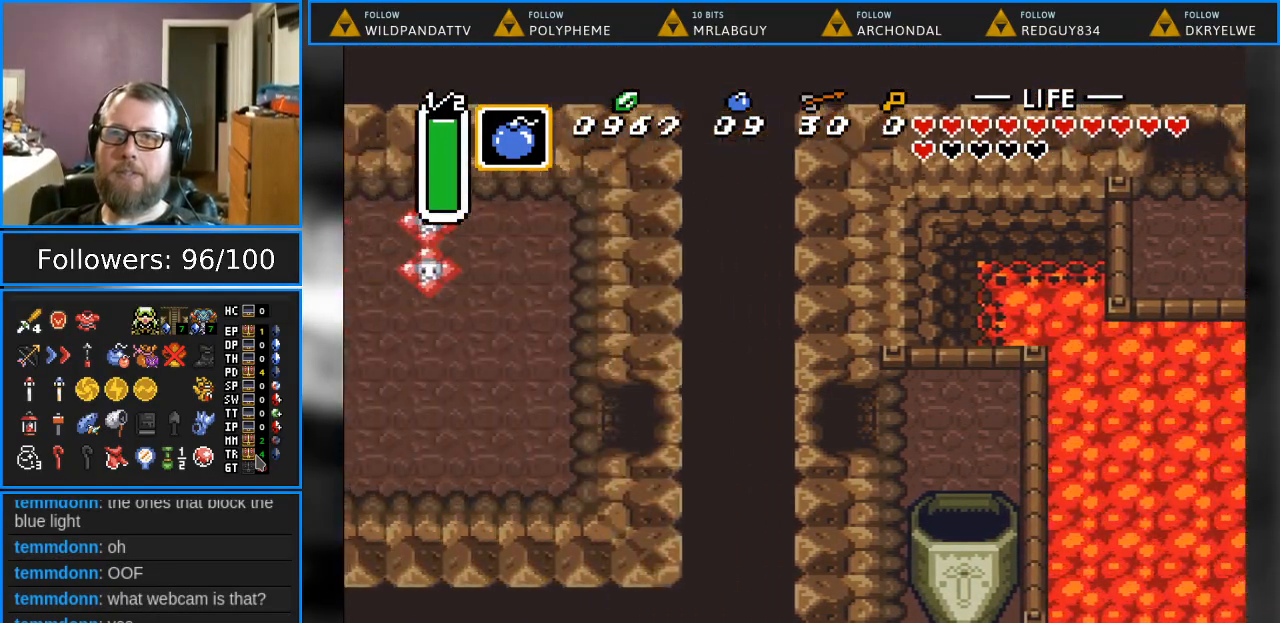
{"buttons": [], "events": []}
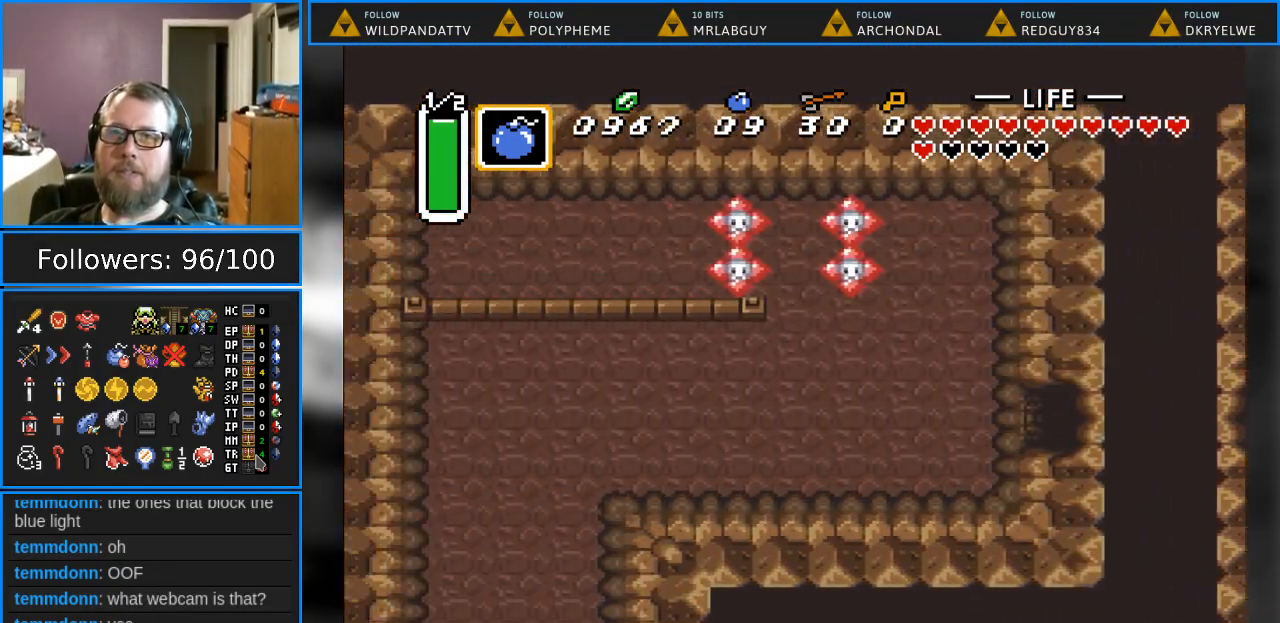
{"buttons": ["DPAD_LEFT"], "events": [[50, "DPAD_LEFT", "down"]]}
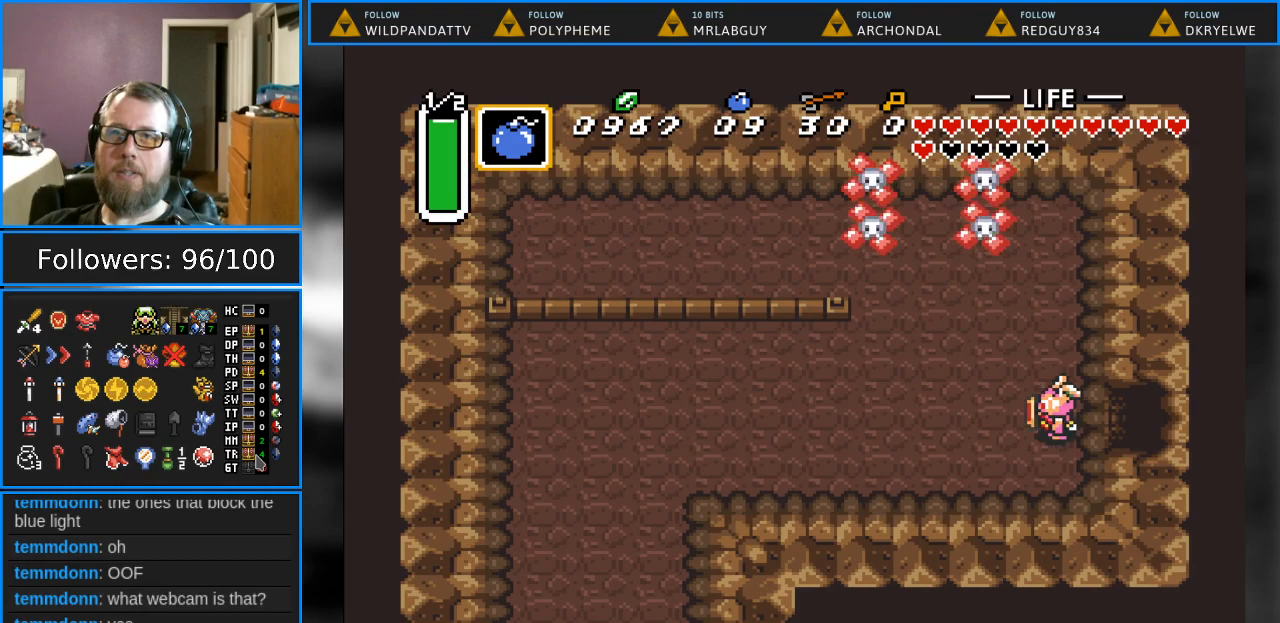
{"buttons": ["DPAD_DOWN", "DPAD_LEFT"], "events": [[33, "DPAD_DOWN", "down"]]}